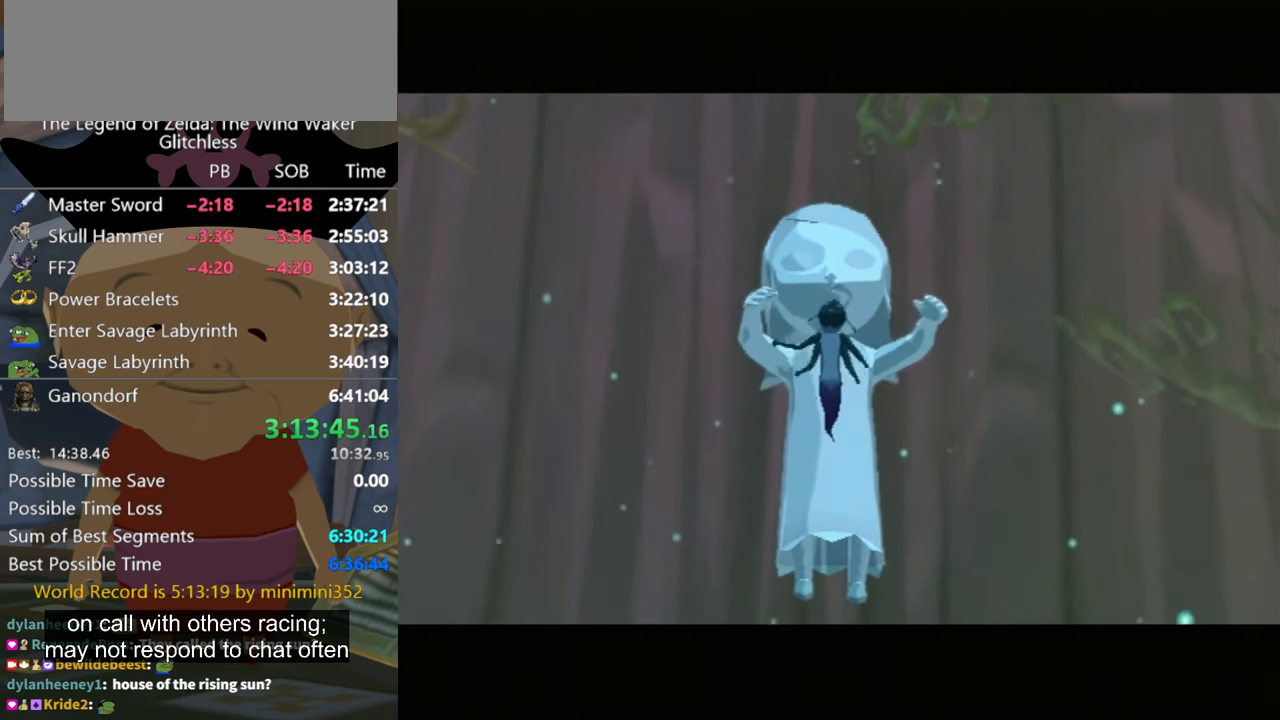
Gameplay with a controller (Nintendo layout); each line is a JSON object with the inputs held at the frame after it. "events" lists button and stick changes between this image and that frame as [ms after this image, input, new state], when the widget could be followed in between. Not read: L3 R3.
{"buttons": ["A"], "left_stick": "center", "right_stick": "center", "events": [[67, "A", "up"], [100, "B", "up"], [167, "A", "down"], [167, "B", "down"], [267, "A", "up"], [267, "B", "up"], [334, "A", "down"], [367, "B", "down"], [400, "A", "up"], [467, "B", "up"], [500, "A", "down"]]}
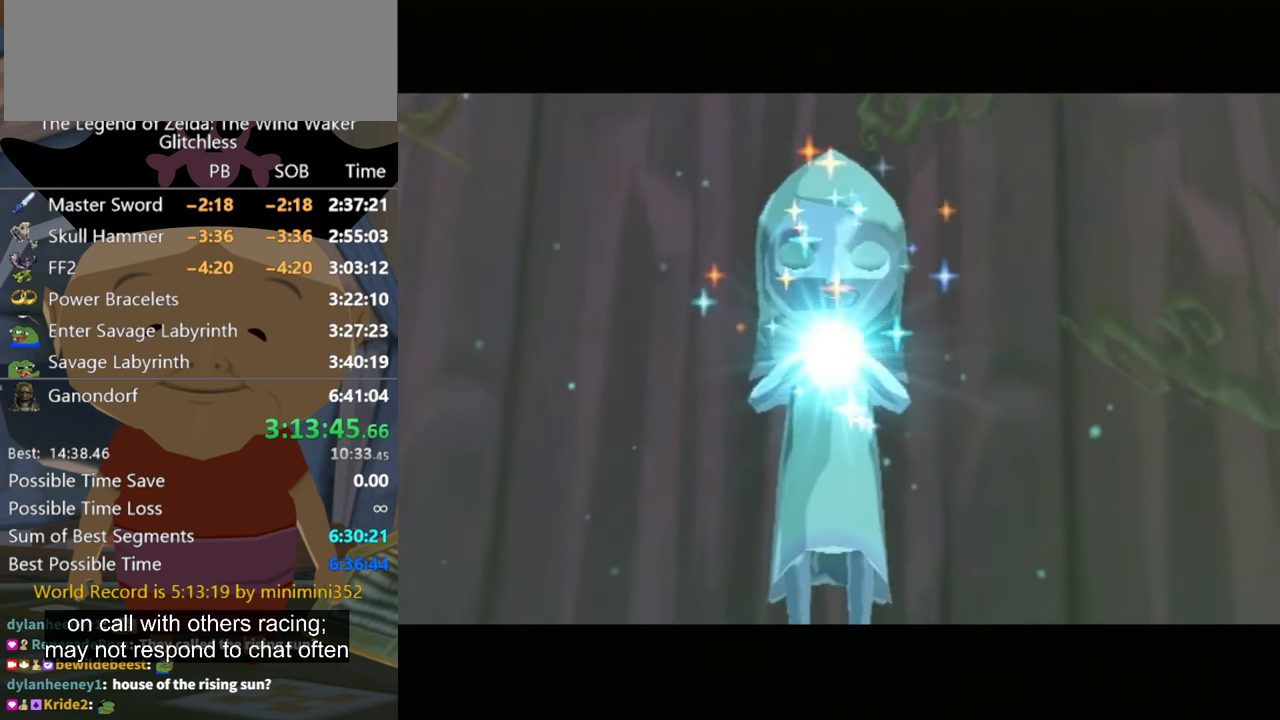
{"buttons": [], "left_stick": "center", "right_stick": "center", "events": [[67, "A", "up"], [67, "B", "down"], [134, "B", "up"], [200, "A", "down"], [267, "A", "up"], [267, "B", "down"], [334, "B", "up"], [367, "A", "down"], [400, "A", "up"]]}
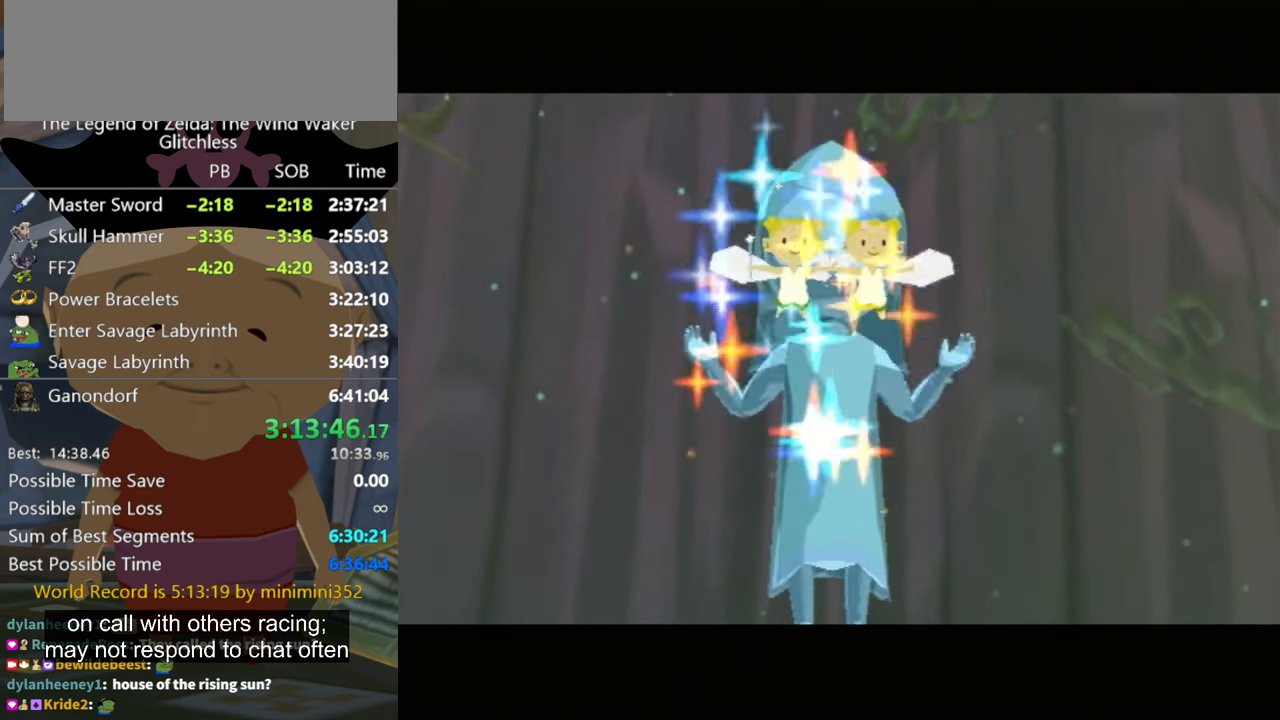
{"buttons": ["B"], "left_stick": "center", "right_stick": "center", "events": [[234, "B", "down"], [334, "A", "down"], [334, "B", "up"], [434, "A", "up"], [467, "B", "down"]]}
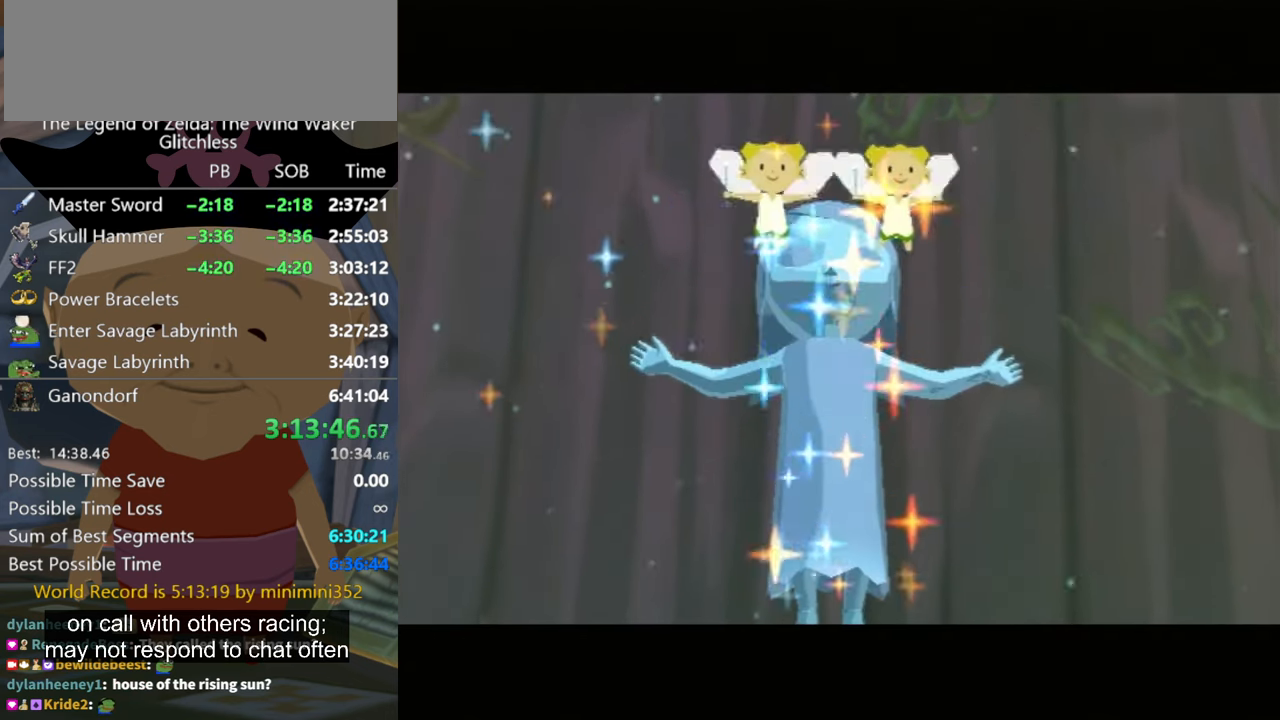
{"buttons": ["A", "B"], "left_stick": "center", "right_stick": "center", "events": [[34, "A", "down"], [34, "B", "up"], [67, "A", "up"], [167, "B", "down"], [200, "A", "down"], [200, "B", "up"], [234, "A", "up"], [334, "A", "down"], [334, "B", "down"], [400, "A", "up"], [434, "B", "up"], [467, "A", "down"], [500, "B", "down"]]}
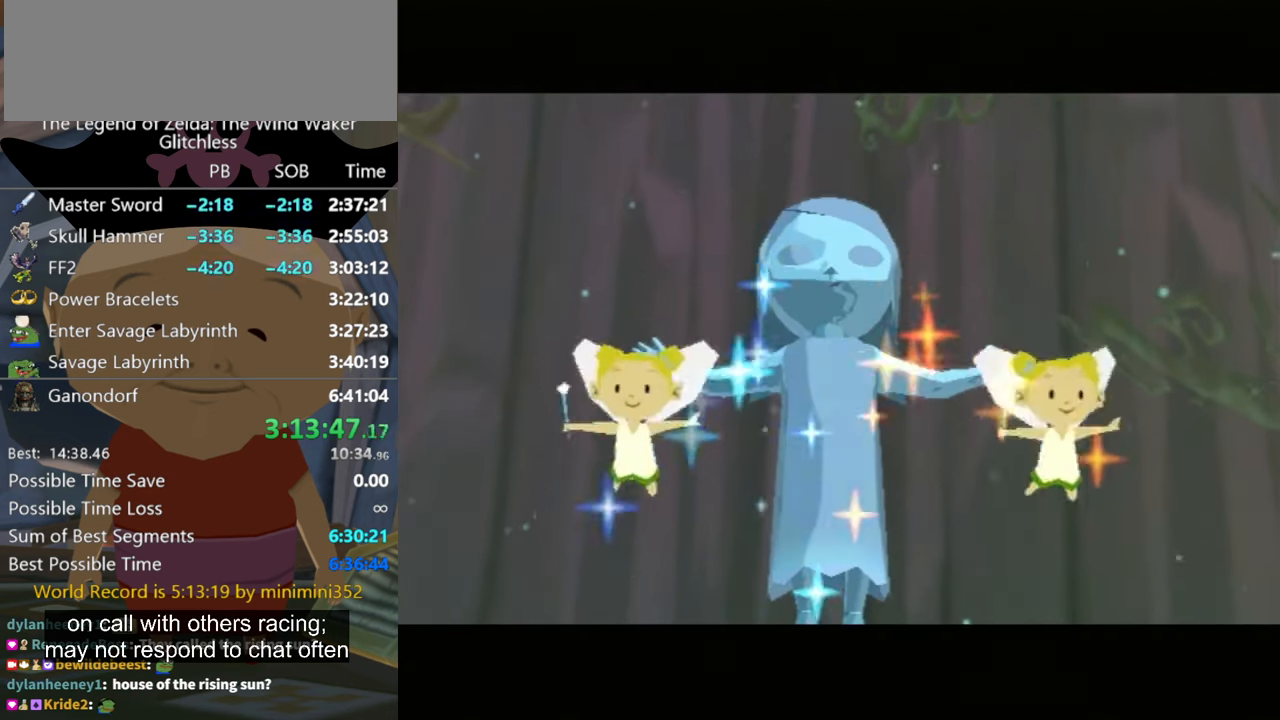
{"buttons": ["A"], "left_stick": "center", "right_stick": "center", "events": [[67, "A", "up"], [100, "B", "up"], [134, "A", "down"], [200, "B", "down"], [234, "A", "up"], [300, "B", "up"], [334, "A", "down"], [400, "A", "up"], [400, "B", "down"], [434, "B", "up"], [500, "A", "down"]]}
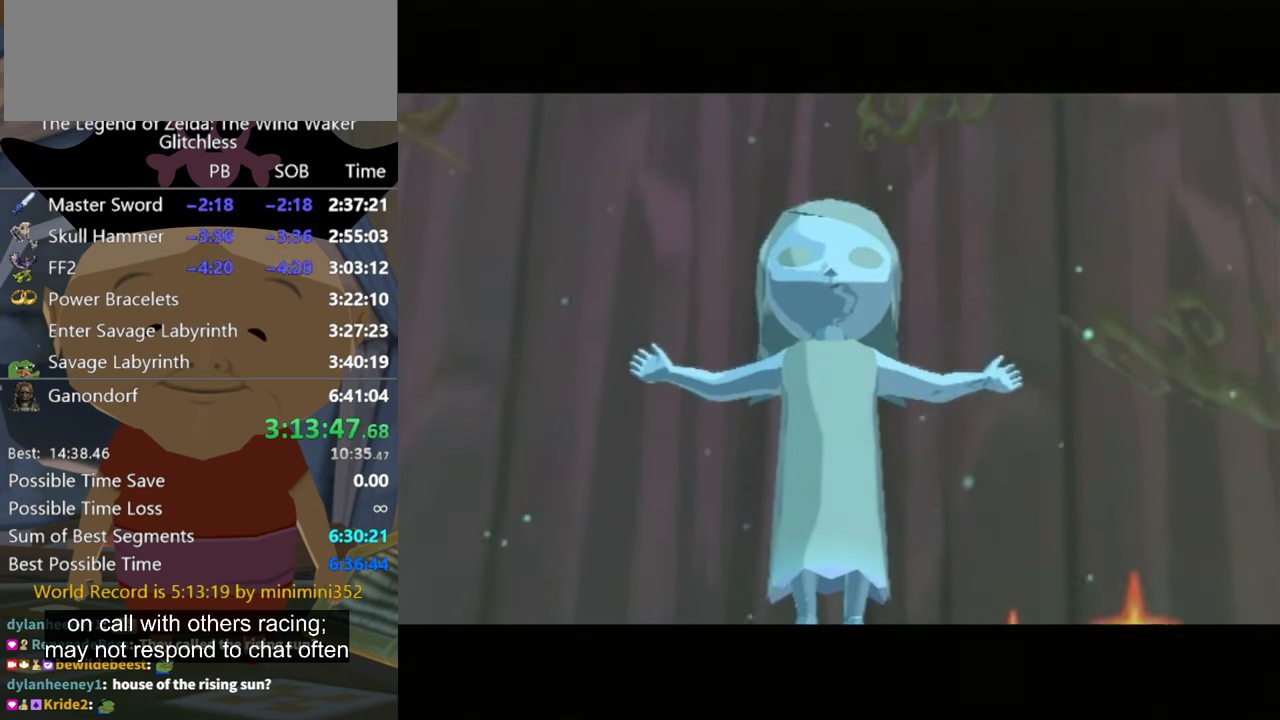
{"buttons": ["A", "B"], "left_stick": "center", "right_stick": "center", "events": [[67, "A", "up"], [67, "B", "down"], [134, "B", "up"], [167, "A", "down"], [267, "A", "up"], [267, "B", "down"], [334, "A", "down"], [367, "B", "up"], [400, "A", "up"], [500, "A", "down"], [500, "B", "down"]]}
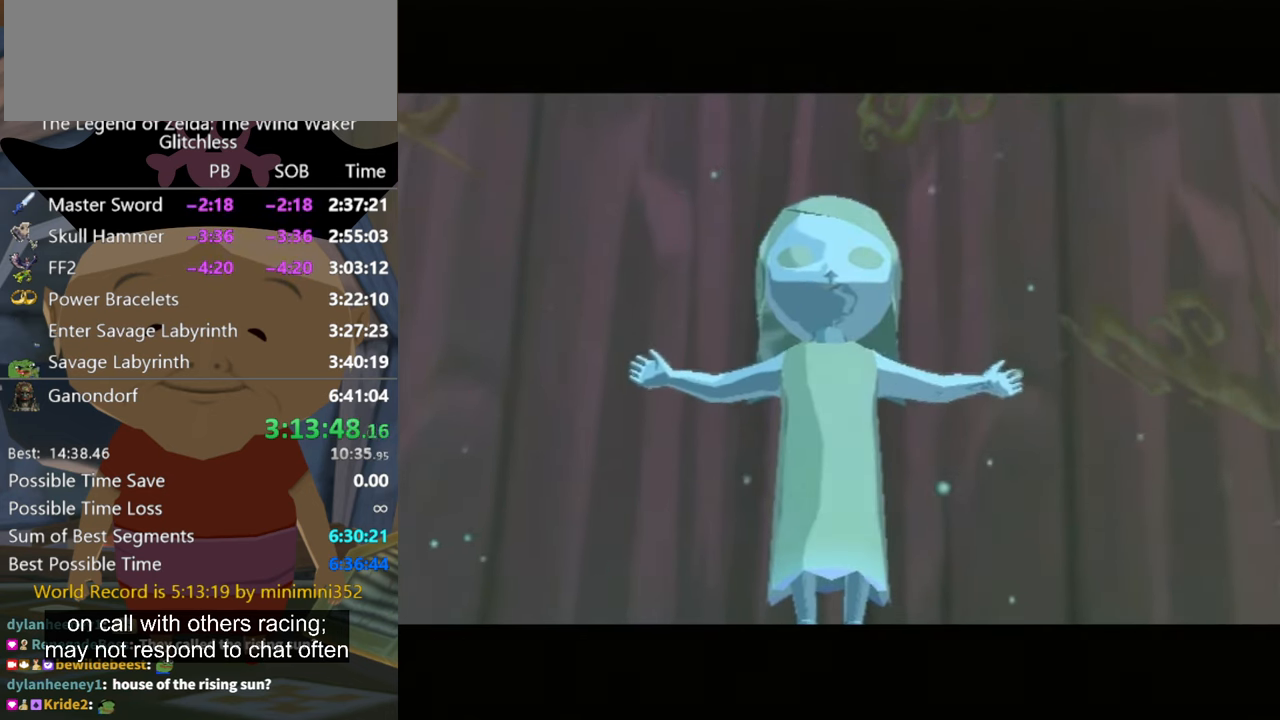
{"buttons": ["A", "B"], "left_stick": "center", "right_stick": "center", "events": [[67, "B", "up"], [100, "A", "up"], [200, "A", "down"], [234, "B", "down"], [267, "A", "up"], [300, "B", "up"], [367, "A", "down"], [400, "A", "up"], [400, "B", "down"], [500, "A", "down"]]}
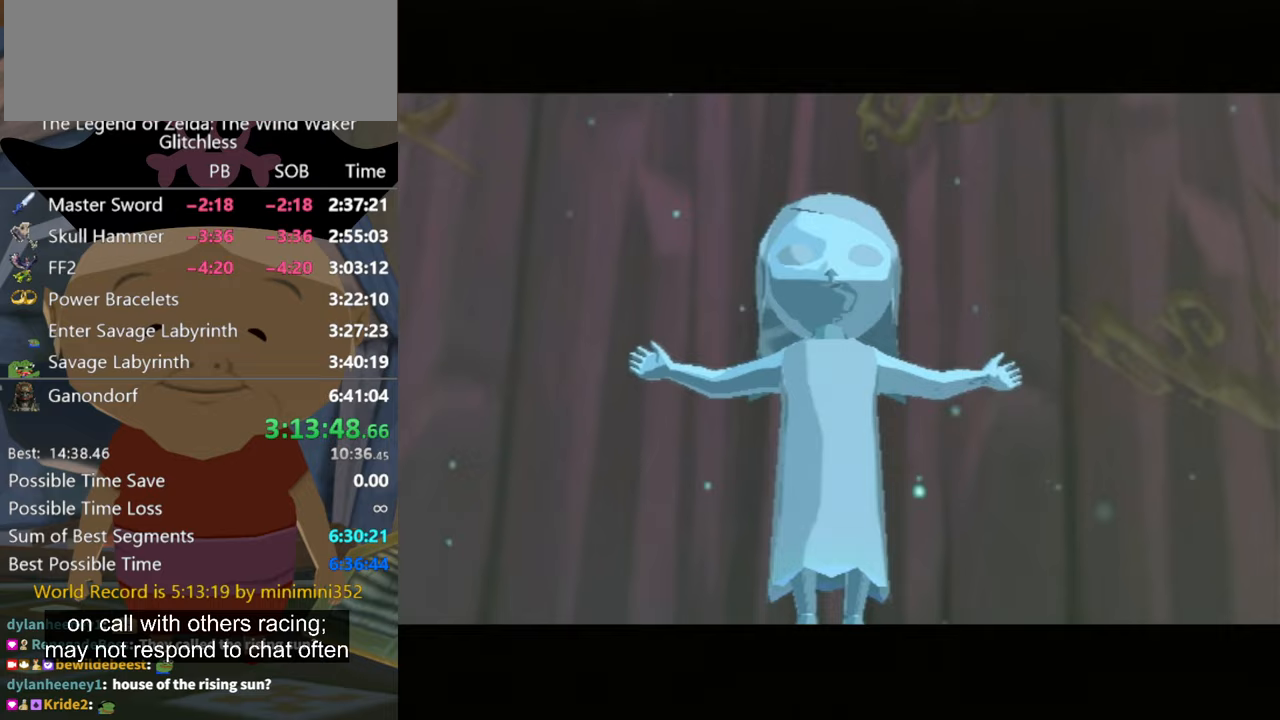
{"buttons": [], "left_stick": "center", "right_stick": "center", "events": [[33, "B", "up"], [100, "A", "up"], [100, "B", "down"], [200, "A", "down"], [200, "B", "up"], [267, "A", "up"], [333, "B", "down"], [367, "A", "down"], [400, "B", "up"], [433, "A", "up"]]}
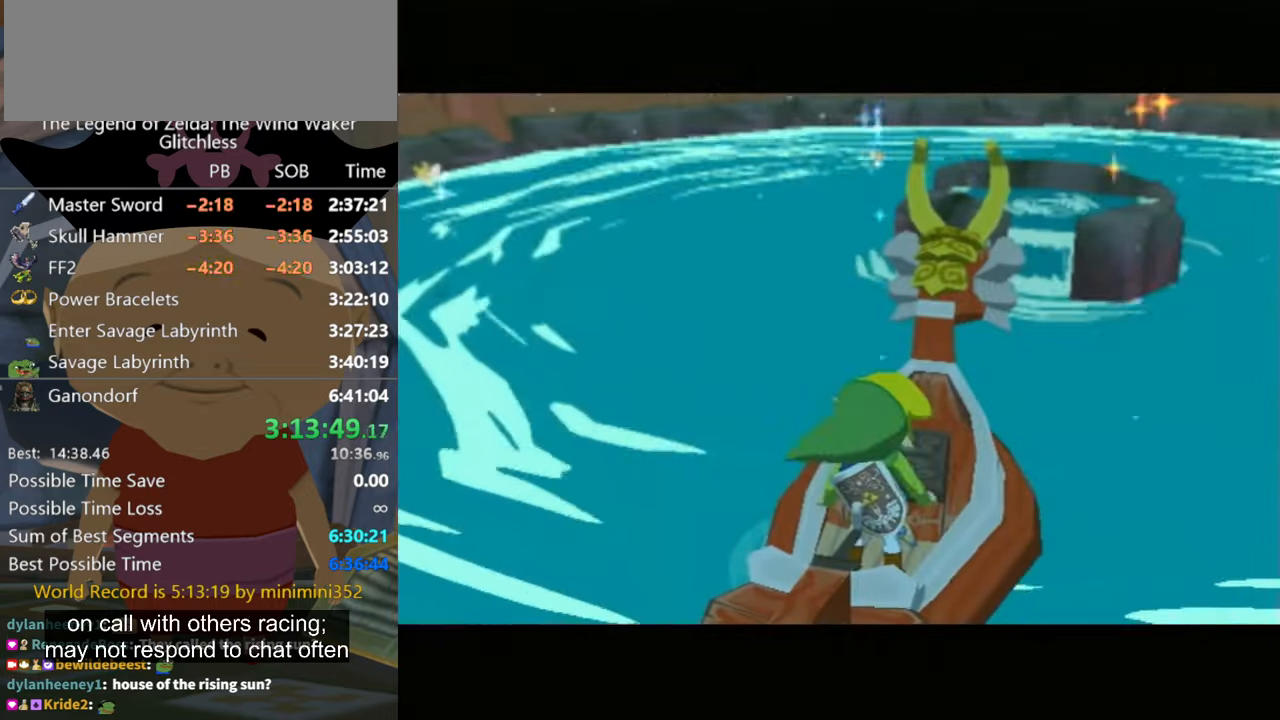
{"buttons": ["A", "B"], "left_stick": "center", "right_stick": "center", "events": [[33, "A", "down"], [33, "B", "down"], [67, "A", "up"], [100, "B", "up"], [200, "A", "down"], [200, "B", "down"], [267, "A", "up"], [333, "B", "up"], [367, "A", "down"], [433, "A", "up"], [433, "B", "down"], [500, "A", "down"]]}
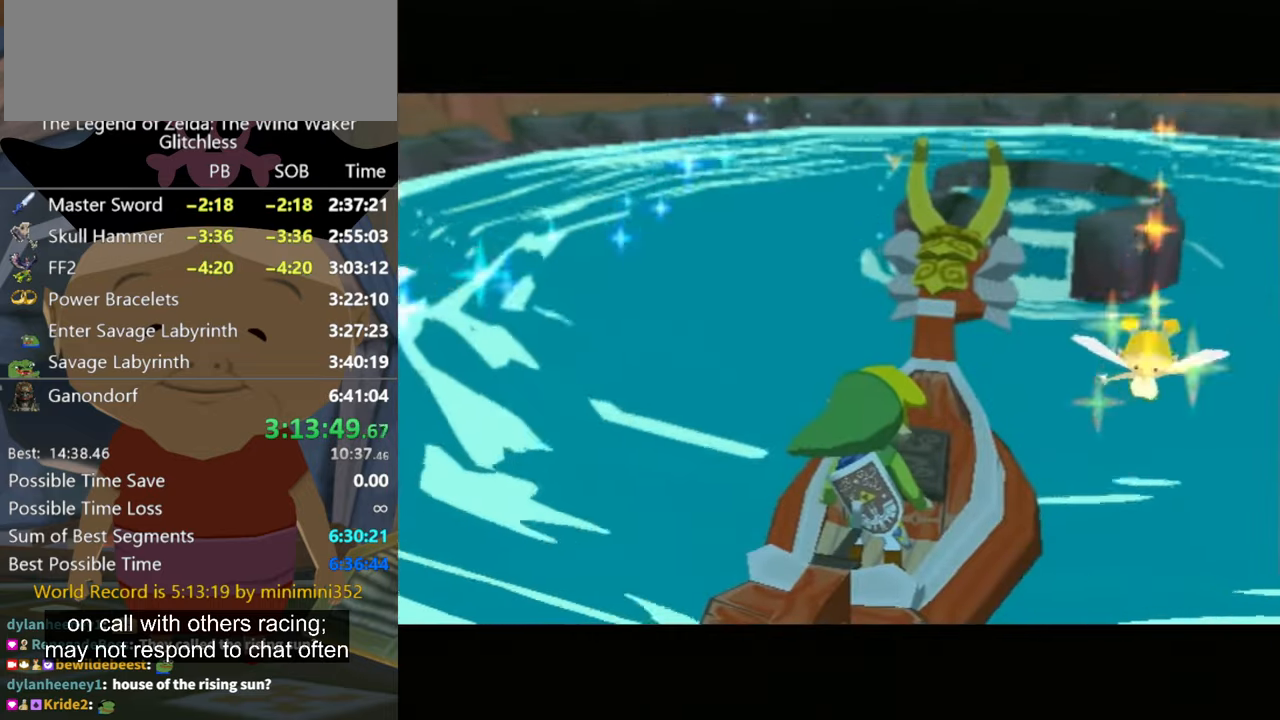
{"buttons": ["A"], "left_stick": "center", "right_stick": "center", "events": [[33, "B", "up"], [67, "A", "up"], [133, "A", "down"], [233, "A", "up"], [233, "B", "down"], [333, "A", "down"], [333, "B", "up"]]}
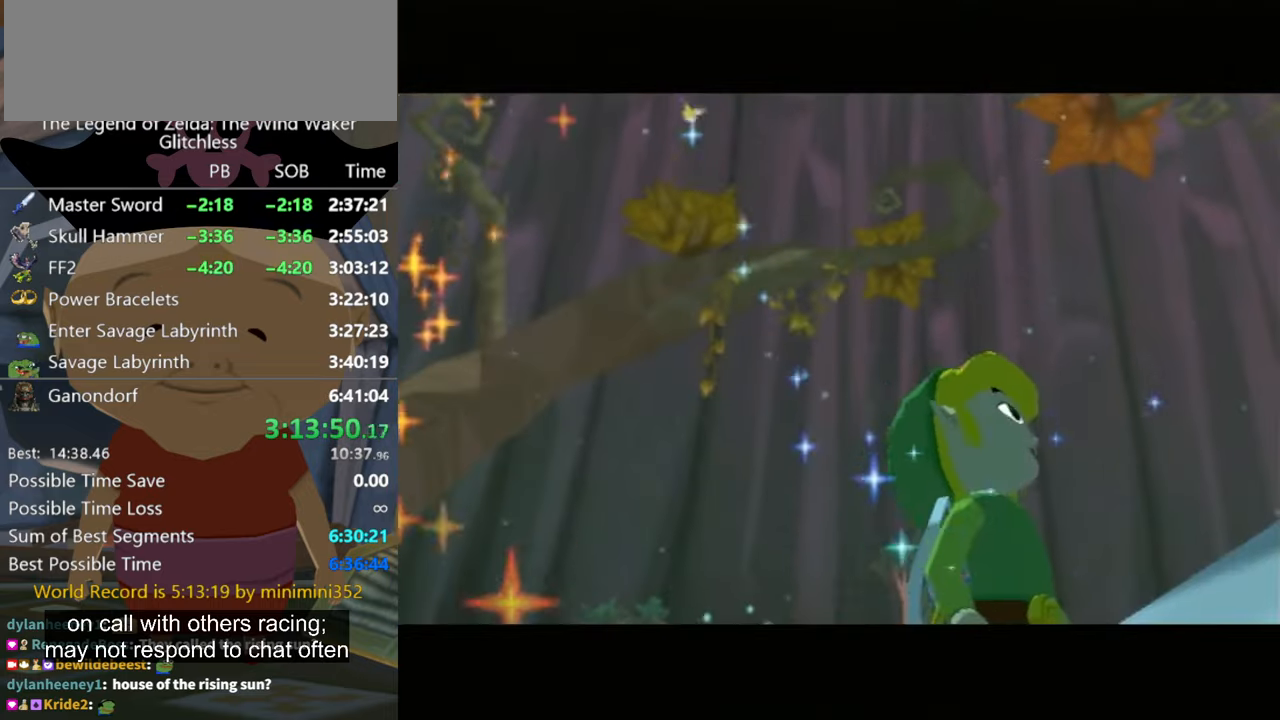
{"buttons": [], "left_stick": "center", "right_stick": "center", "events": [[167, "A", "up"]]}